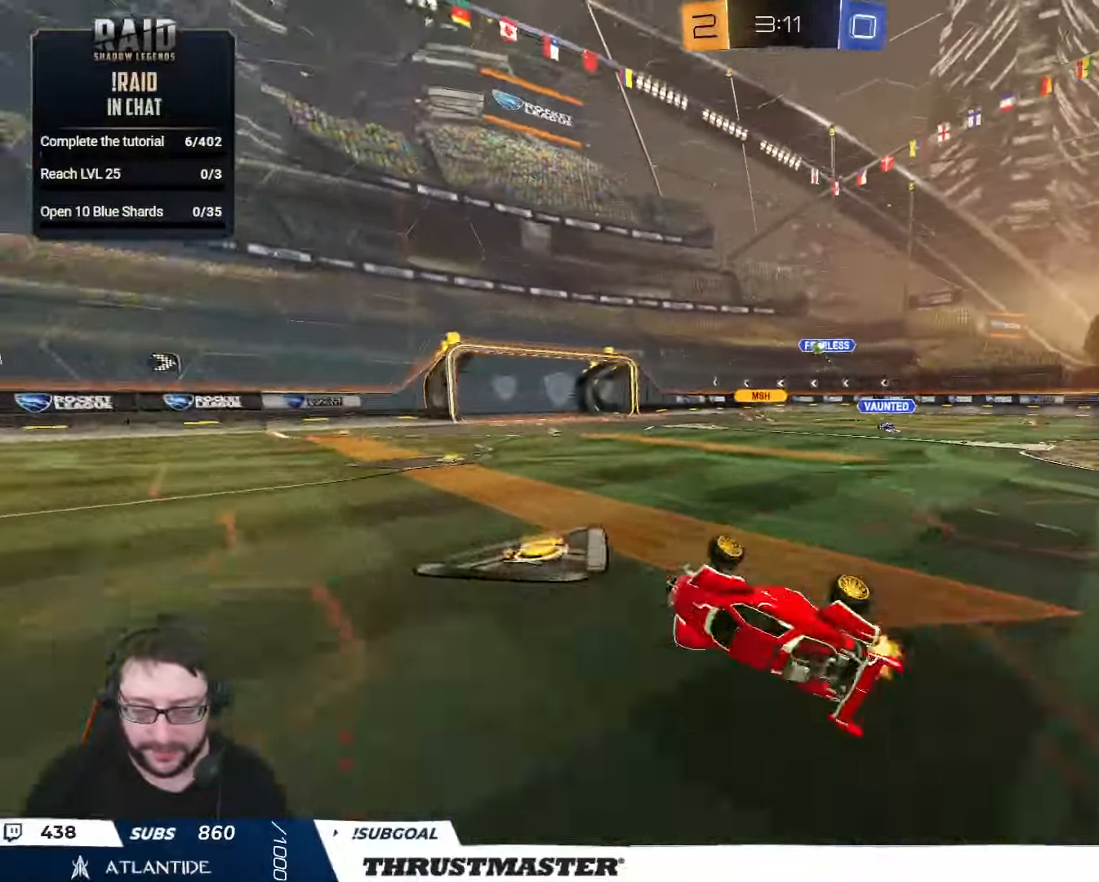
Gameplay with a controller (Xbox layout); each line is a JSON object with the inputs held at the frame after it. "events" lists button and stick changes between this image and that frame as [ms after this image, input, new state], when the widget could be followed in between.
{"buttons": ["R2"], "left_stick": "center", "right_stick": "center", "events": [[250, "left_stick", "center"], [283, "Y", "down"], [366, "Y", "up"], [433, "Y", "down"], [500, "Y", "up"]]}
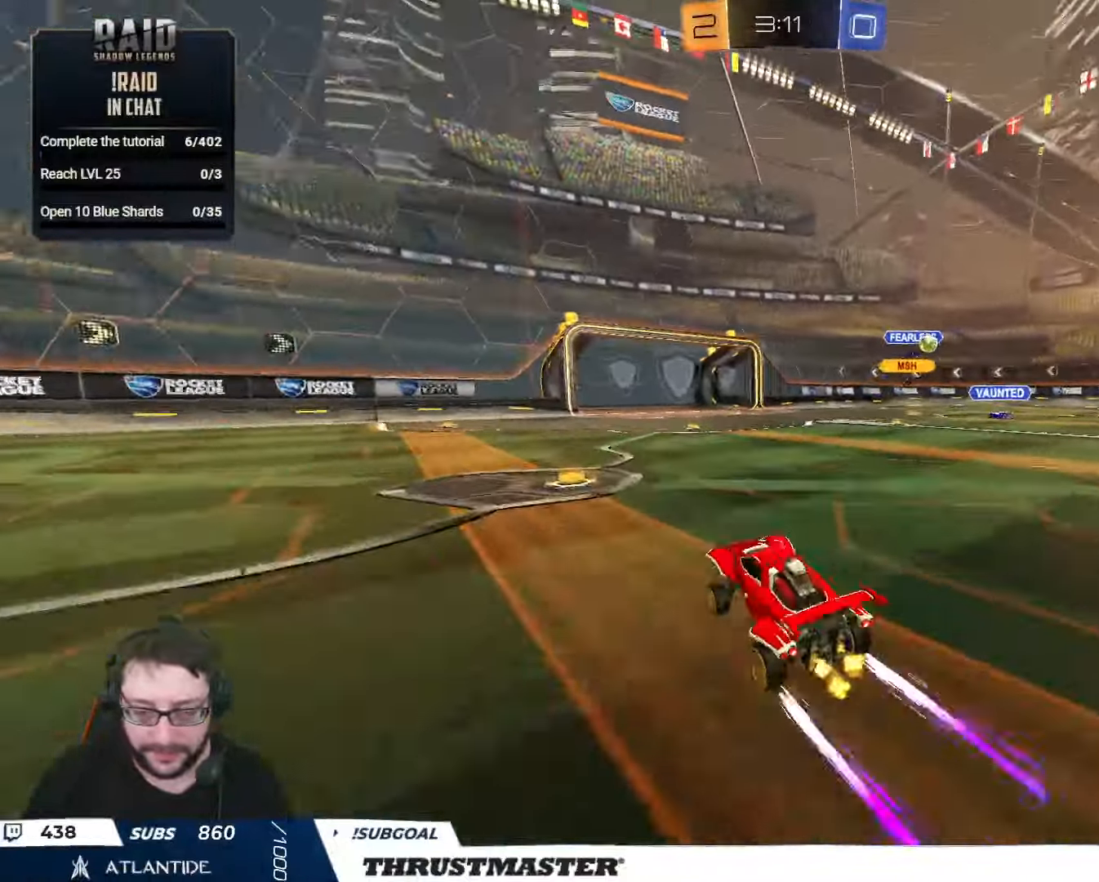
{"buttons": ["R2"], "left_stick": "center", "right_stick": "center", "events": [[266, "left_stick", "right"], [466, "left_stick", "center"]]}
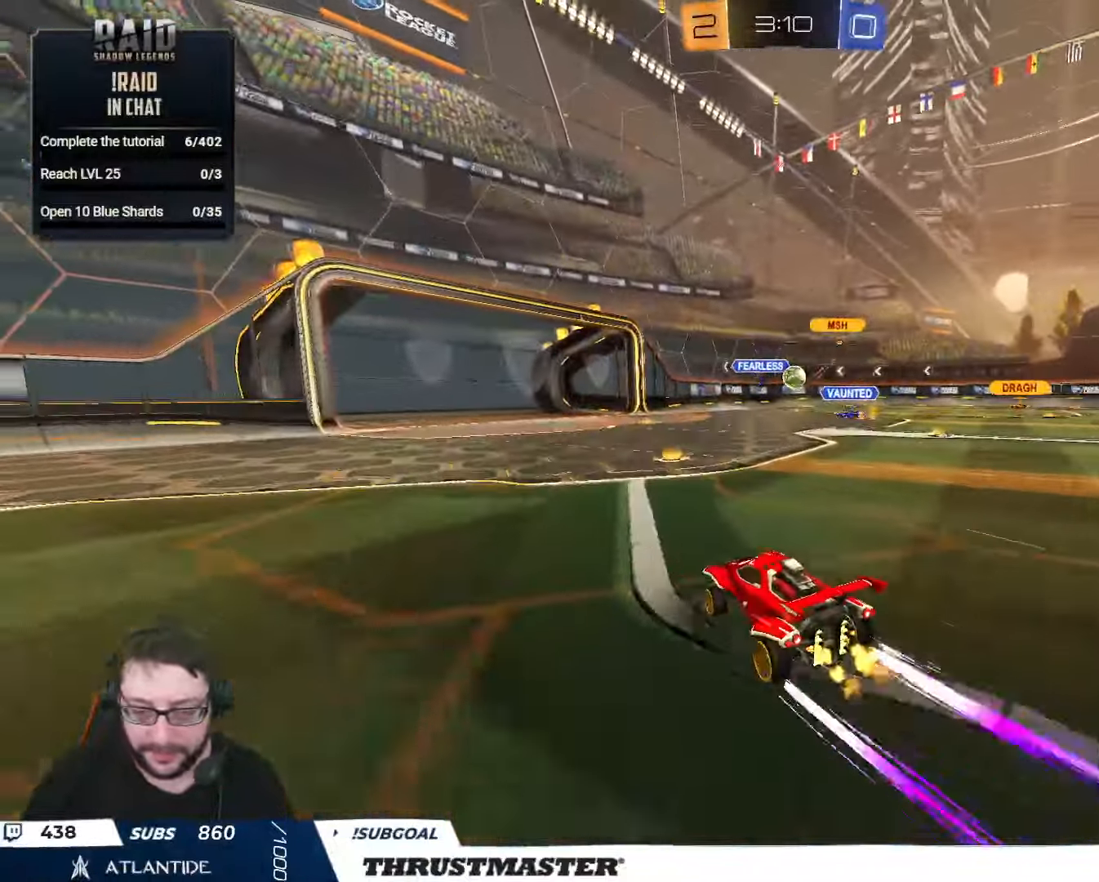
{"buttons": [], "left_stick": "center", "right_stick": "center", "events": [[200, "left_stick", "right"], [350, "left_stick", "center"], [416, "R2", "up"]]}
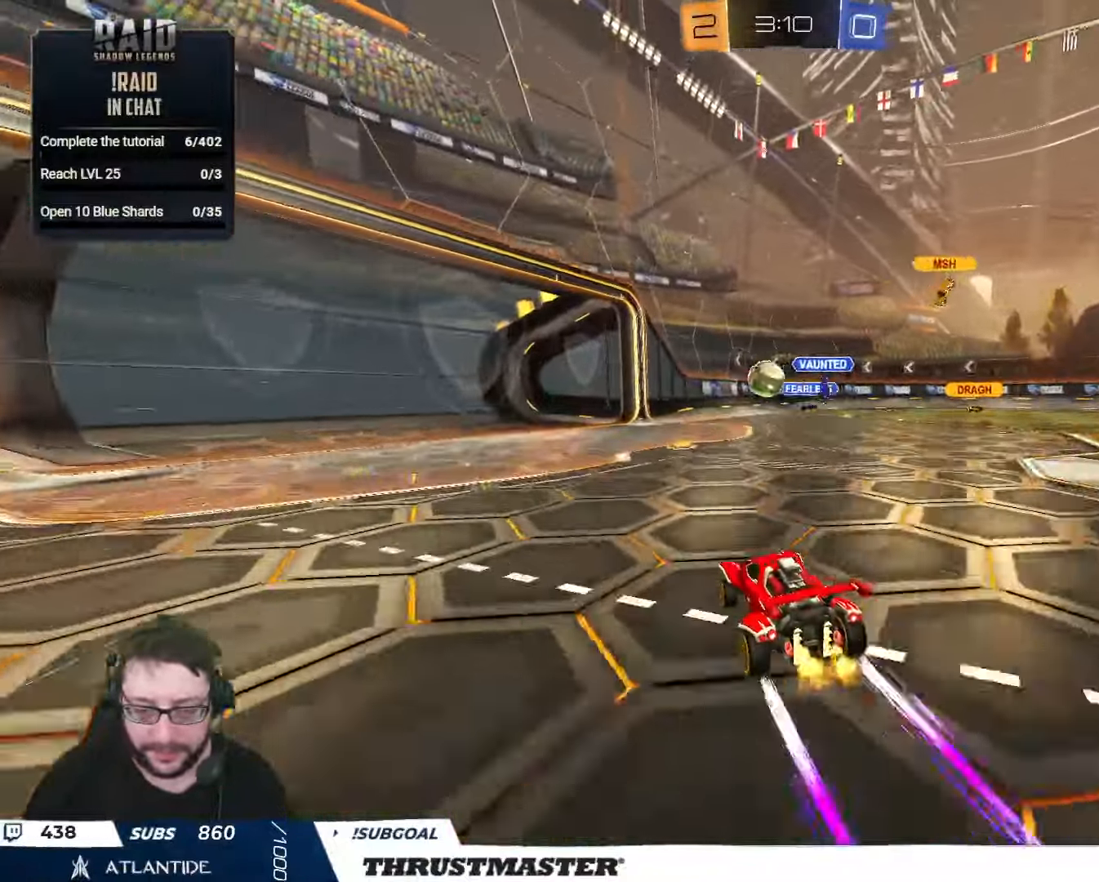
{"buttons": [], "left_stick": "right", "right_stick": "center", "events": [[150, "left_stick", "up-left"], [200, "left_stick", "center"], [400, "left_stick", "right"]]}
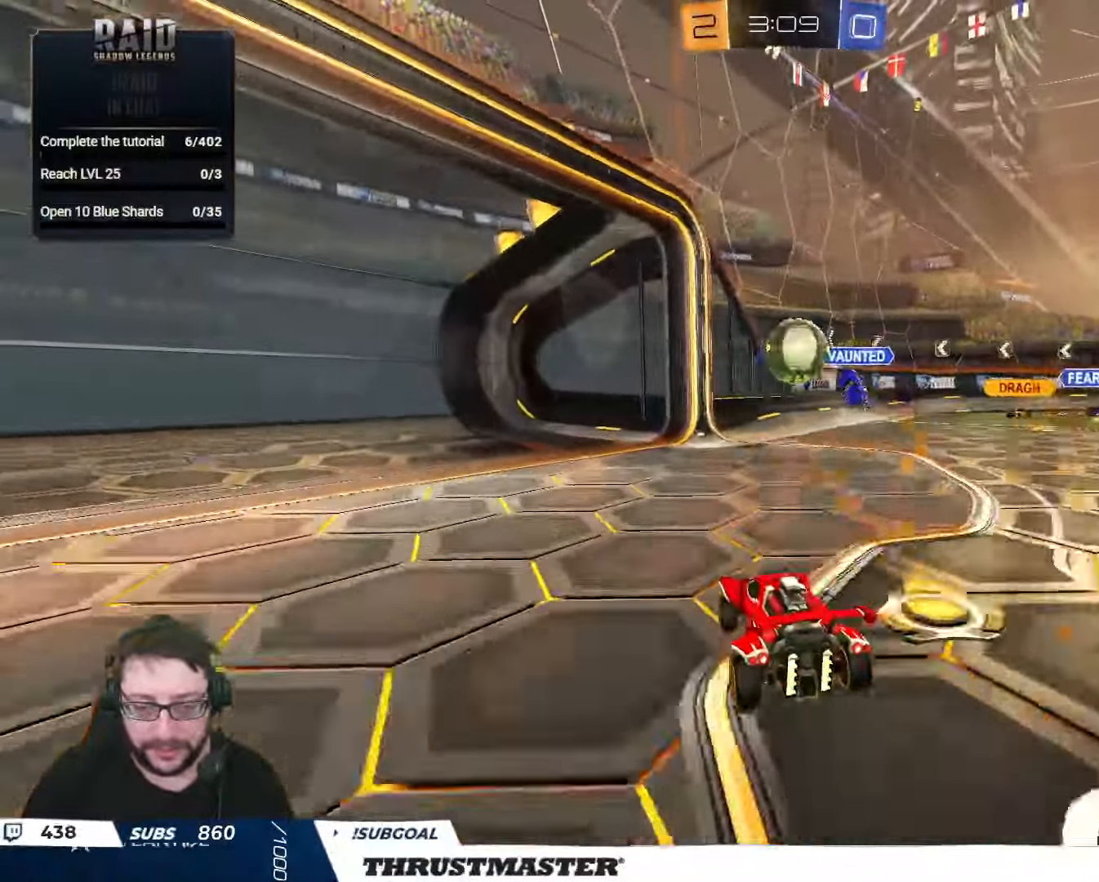
{"buttons": [], "left_stick": "center", "right_stick": "center", "events": [[33, "L2", "down"], [150, "L2", "up"], [266, "left_stick", "down"], [467, "left_stick", "center"]]}
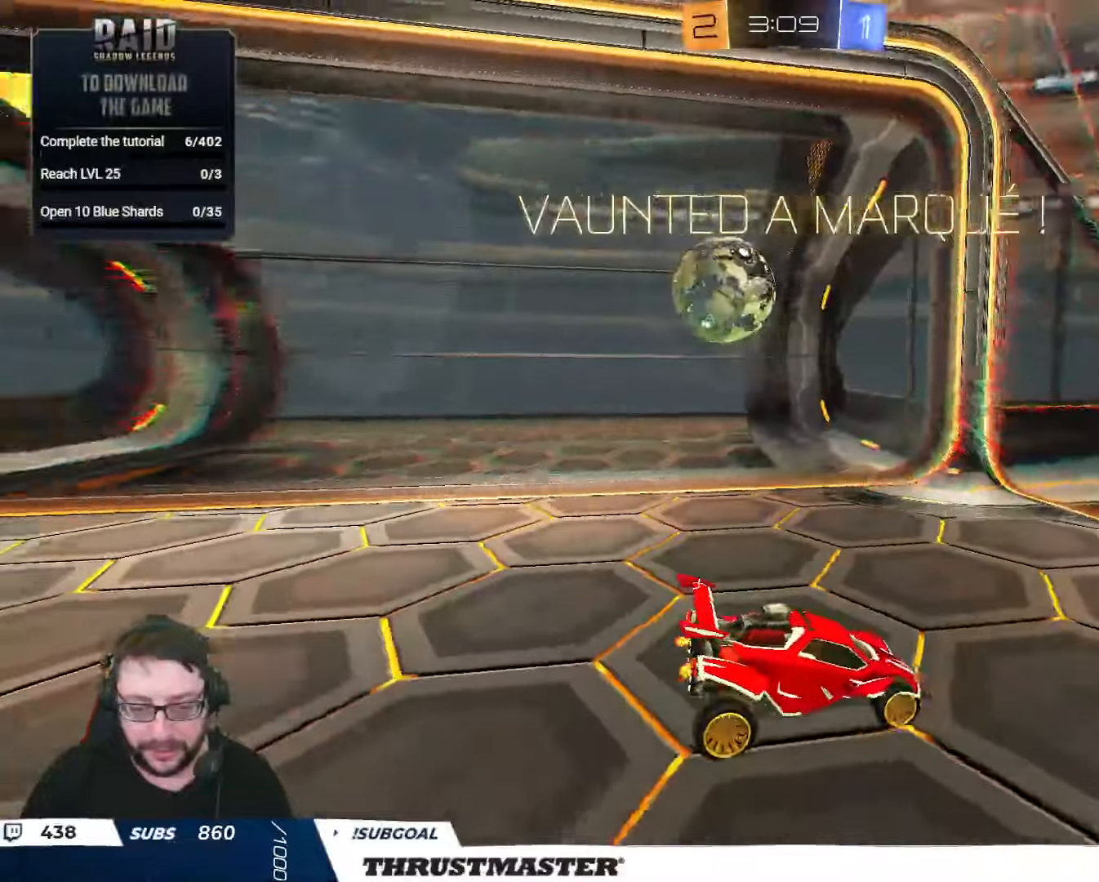
{"buttons": [], "left_stick": "center", "right_stick": "center", "events": []}
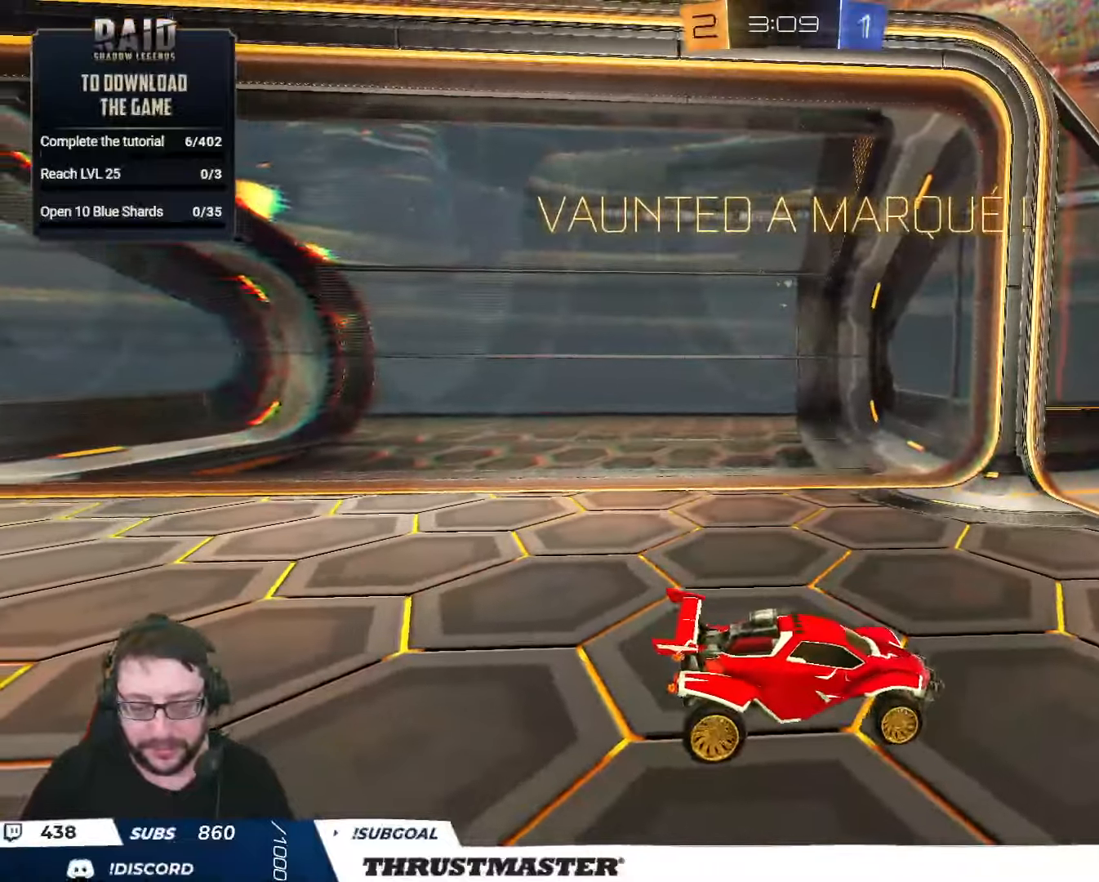
{"buttons": [], "left_stick": "center", "right_stick": "center", "events": []}
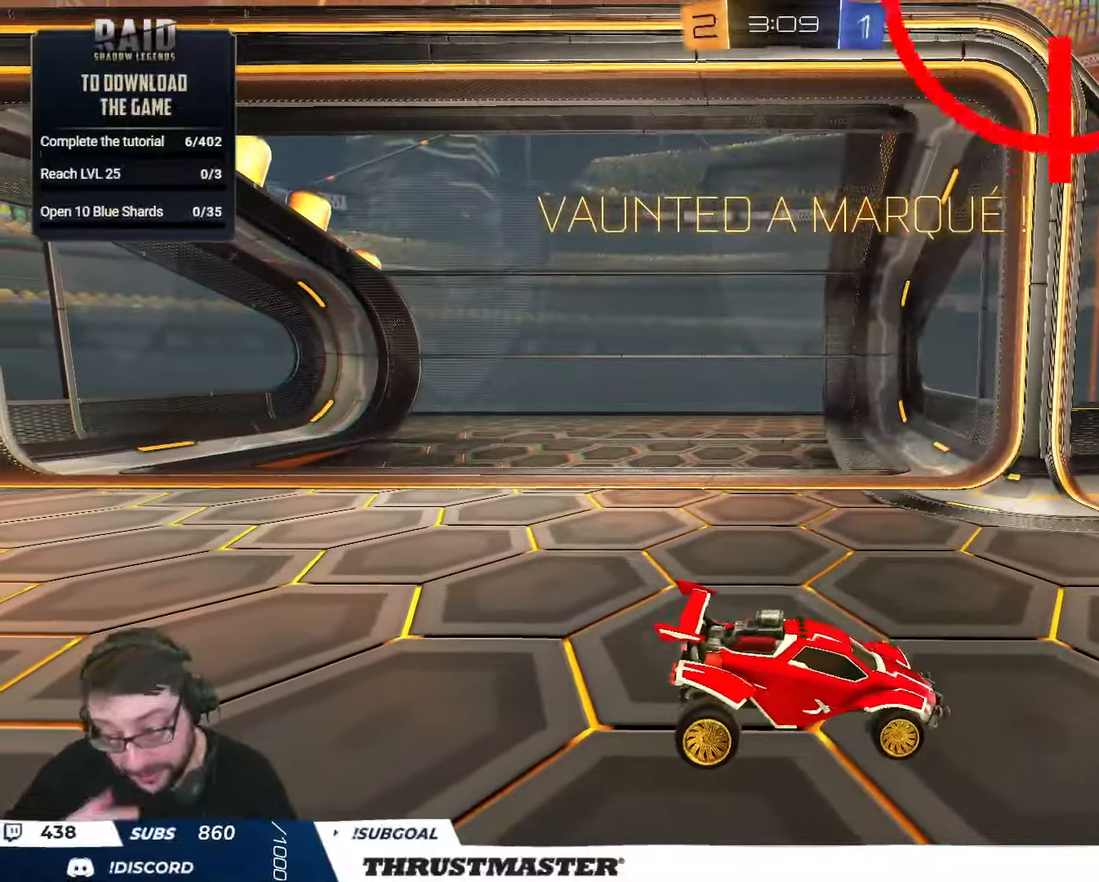
{"buttons": [], "left_stick": "center", "right_stick": "center", "events": []}
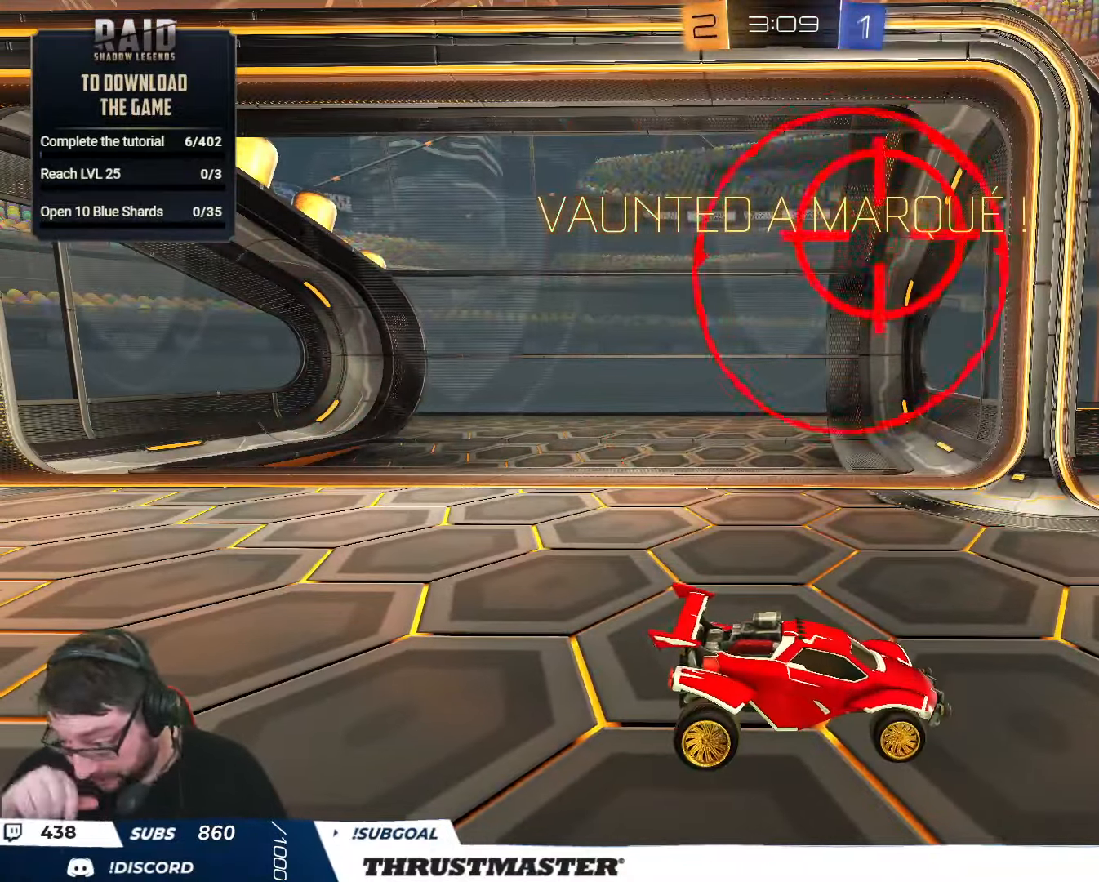
{"buttons": [], "left_stick": "center", "right_stick": "center", "events": []}
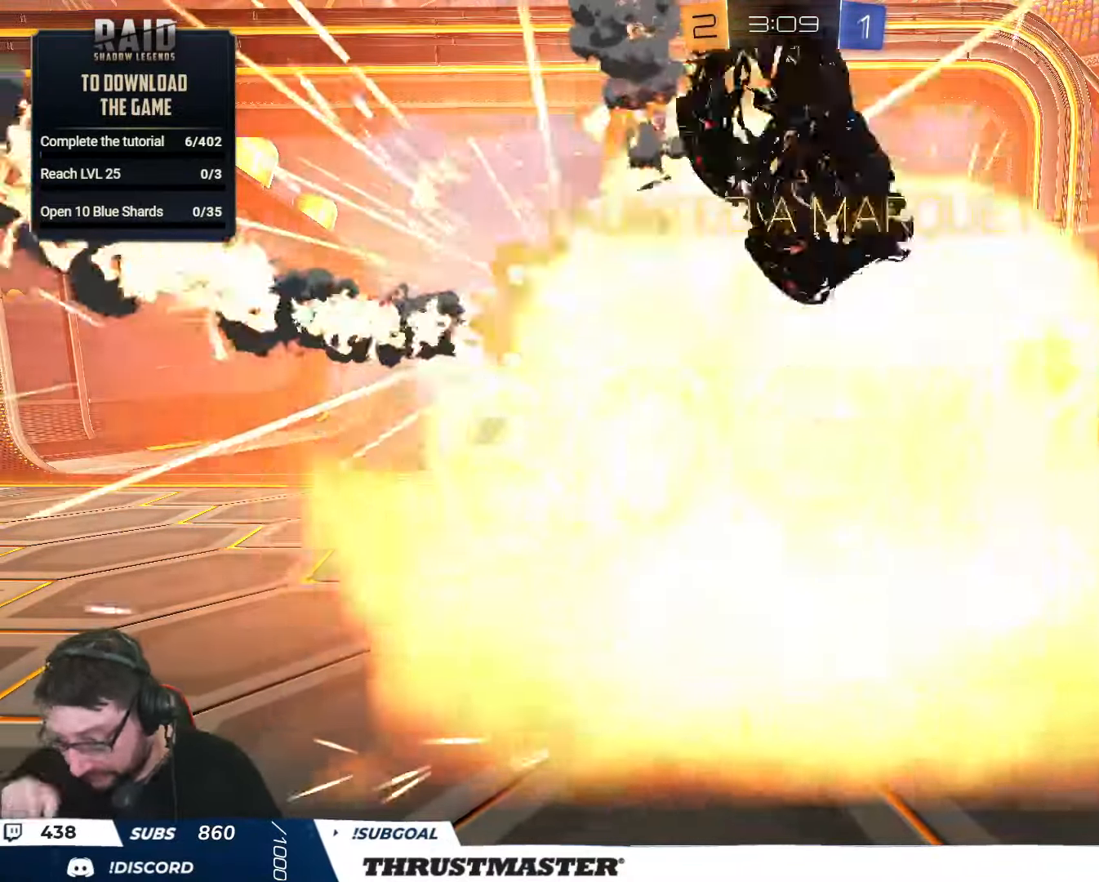
{"buttons": [], "left_stick": "center", "right_stick": "center", "events": []}
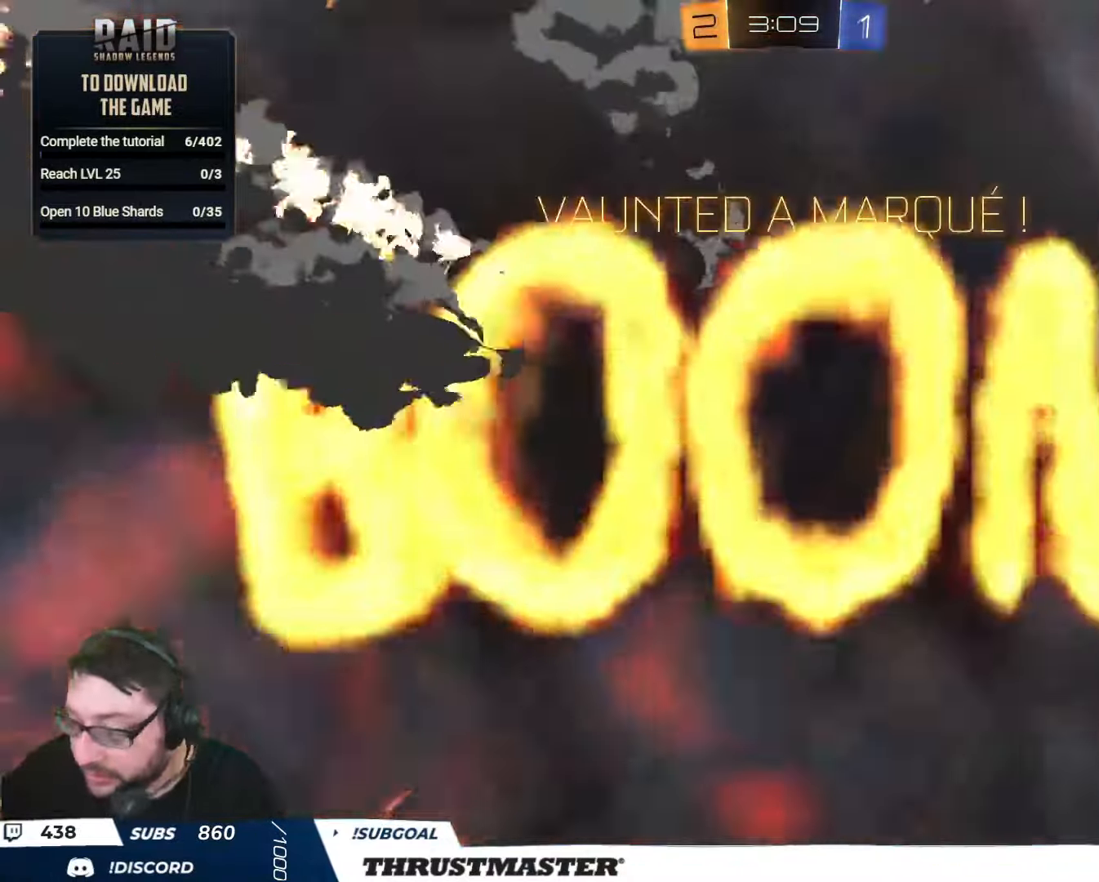
{"buttons": [], "left_stick": "center", "right_stick": "center", "events": []}
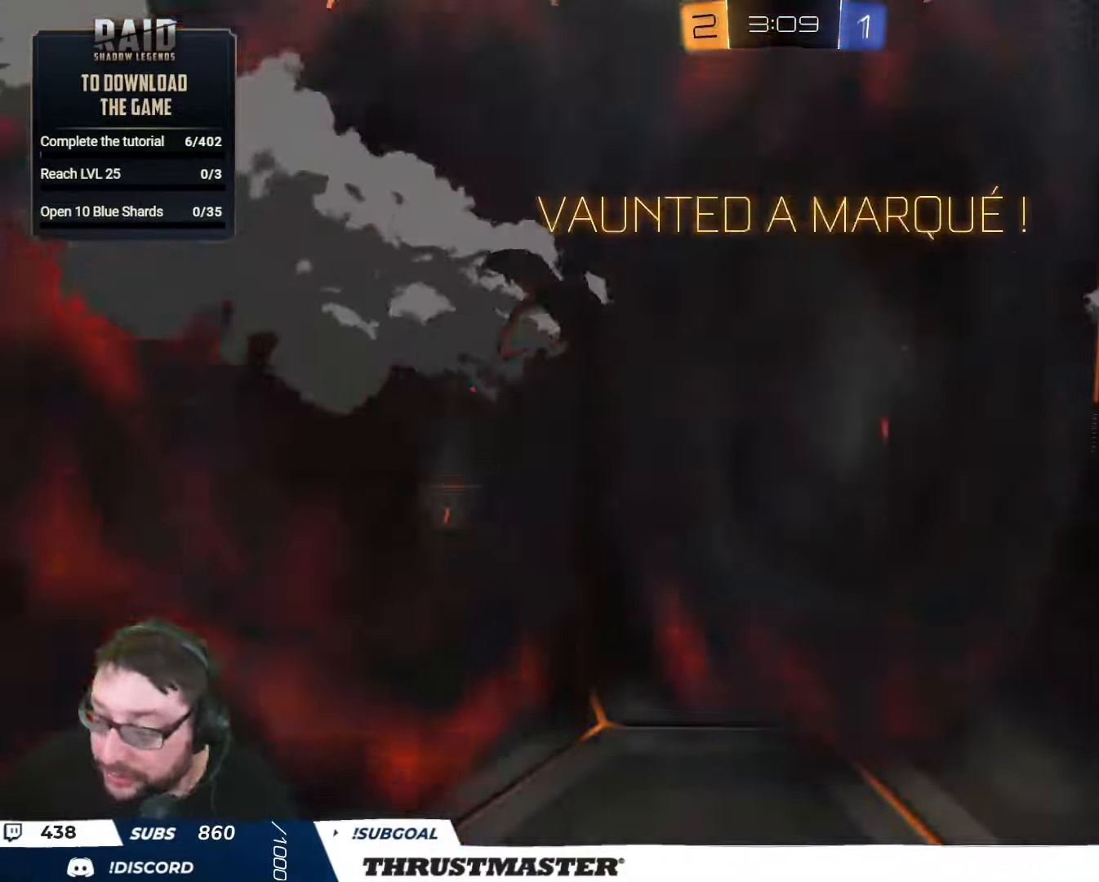
{"buttons": [], "left_stick": "center", "right_stick": "center", "events": []}
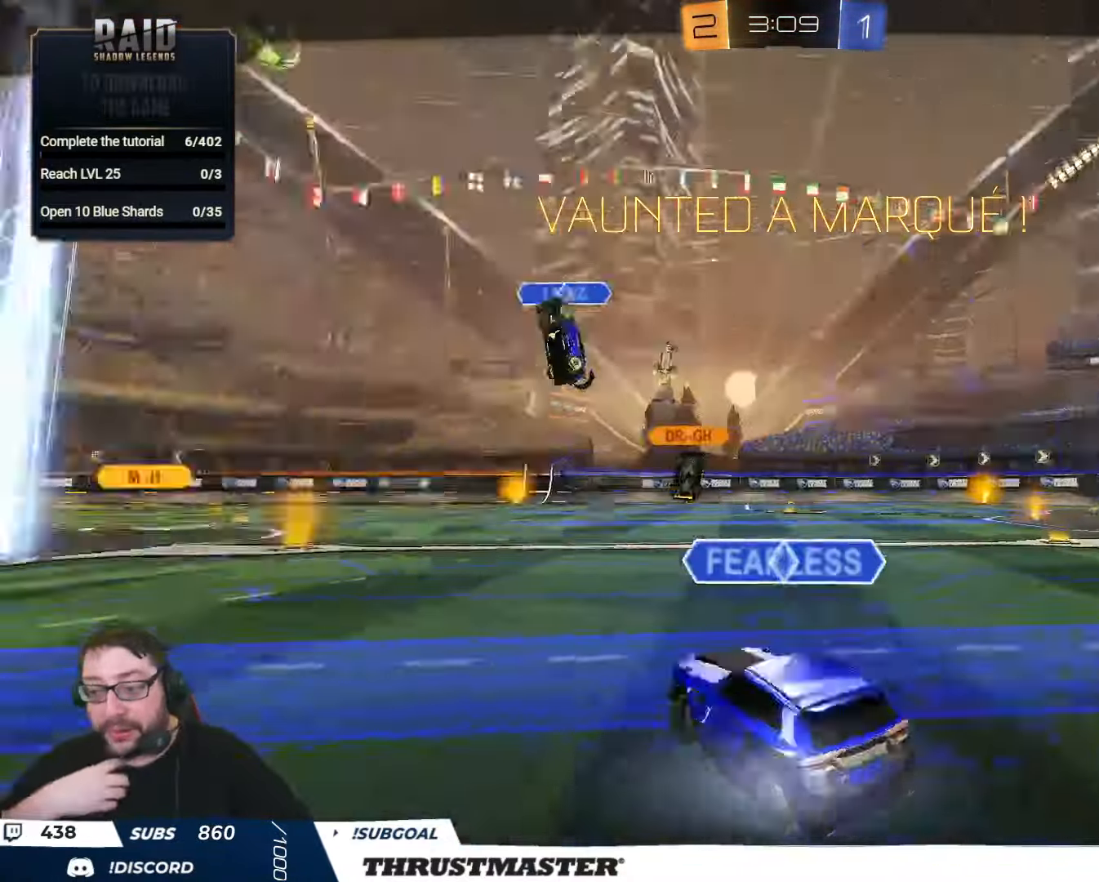
{"buttons": [], "left_stick": "center", "right_stick": "center", "events": []}
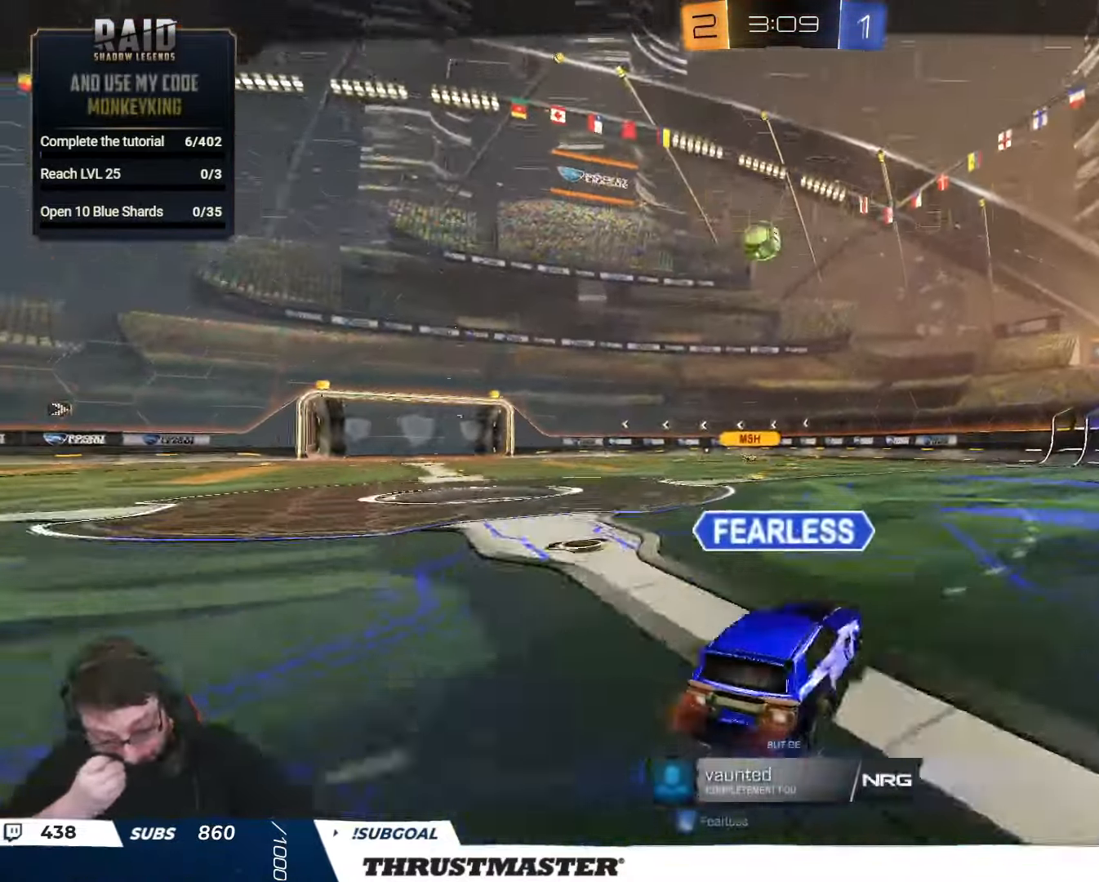
{"buttons": [], "left_stick": "center", "right_stick": "center", "events": []}
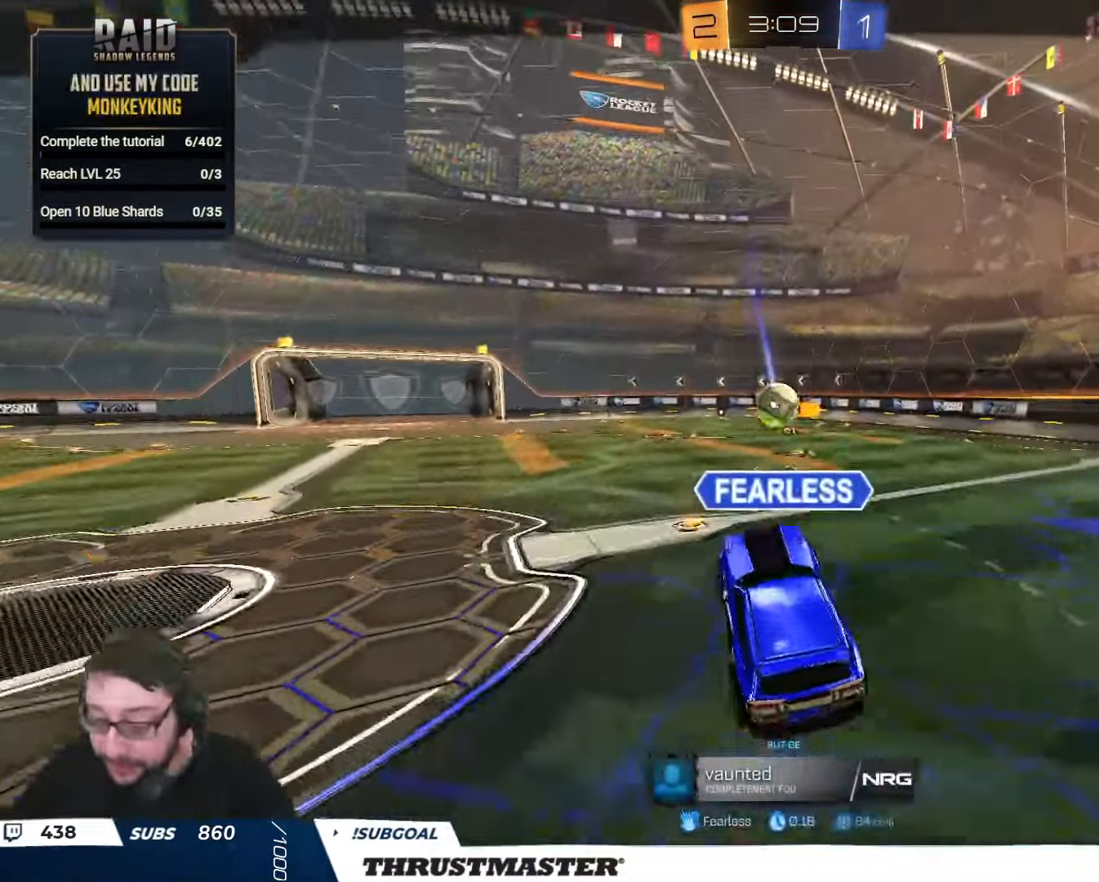
{"buttons": [], "left_stick": "center", "right_stick": "center", "events": [[233, "A", "down"], [317, "A", "up"]]}
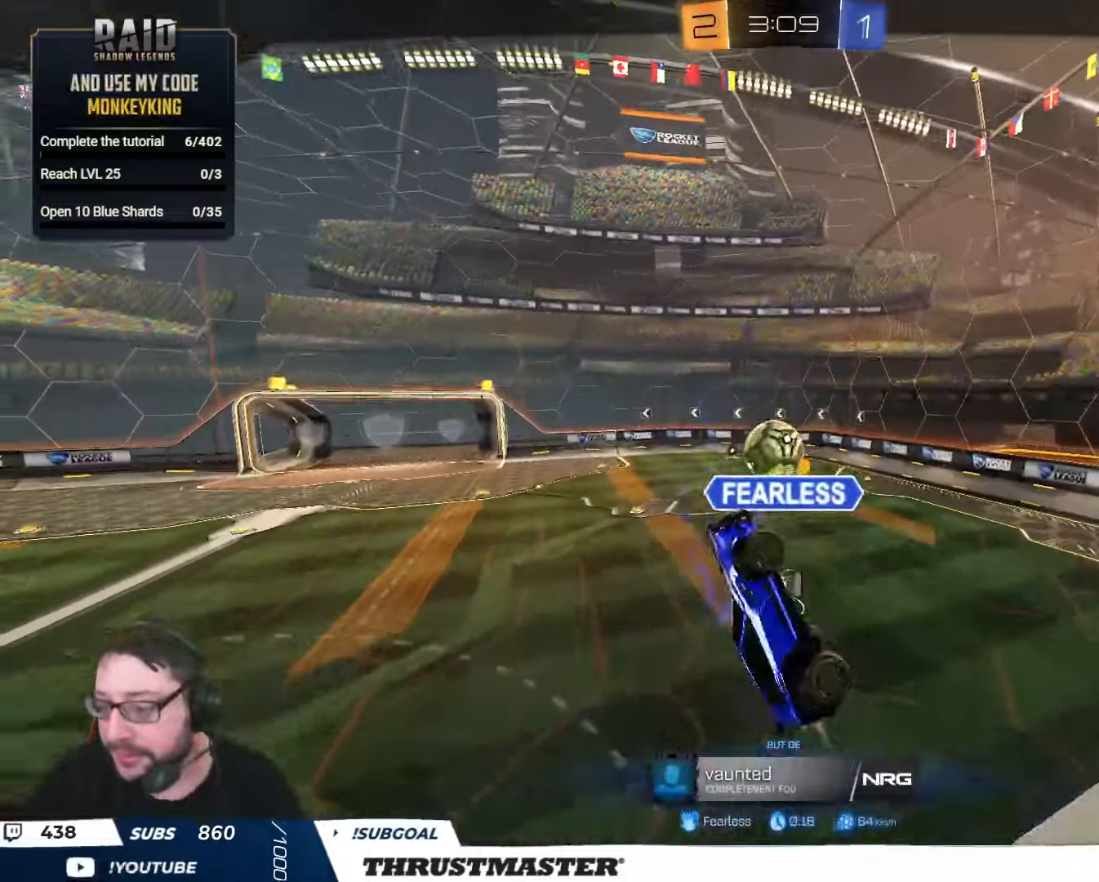
{"buttons": ["R2"], "left_stick": "center", "right_stick": "center", "events": [[34, "R2", "down"], [100, "right_stick", "right"], [217, "right_stick", "center"], [284, "Y", "down"], [367, "Y", "up"]]}
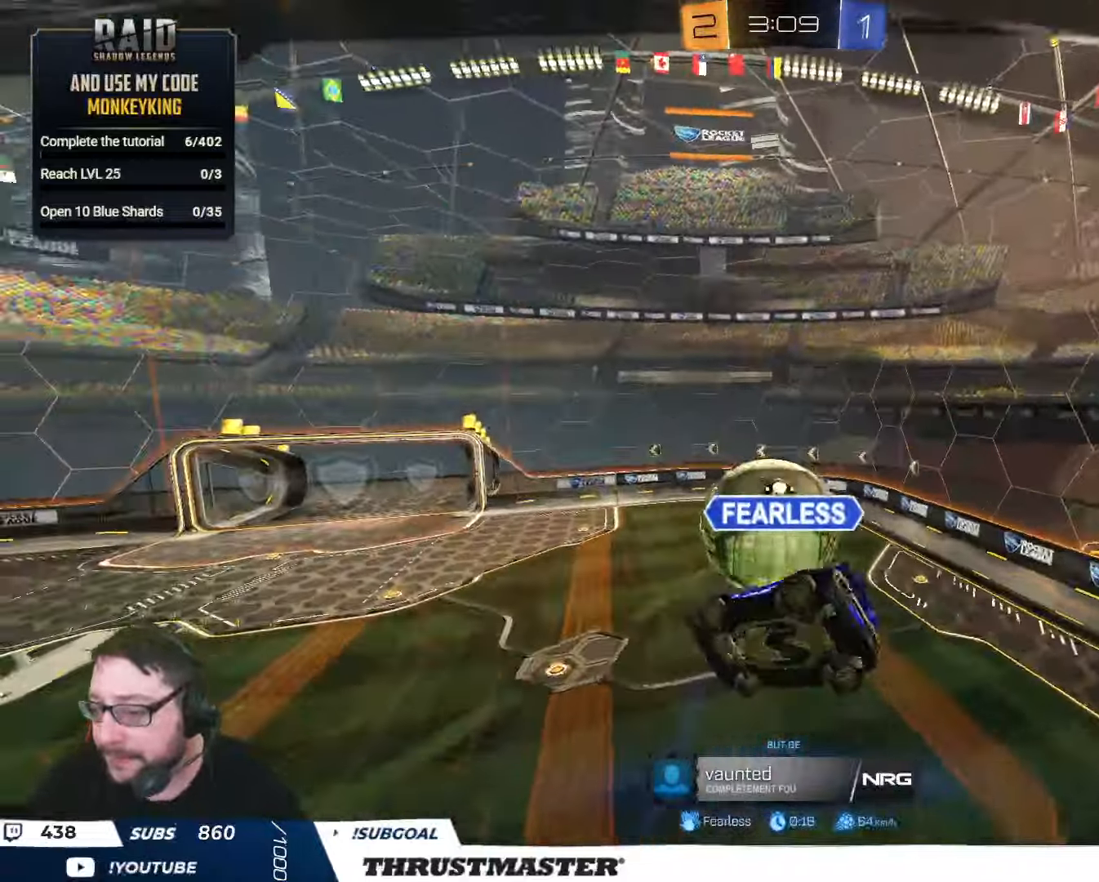
{"buttons": ["Y", "R2"], "left_stick": "center", "right_stick": "center", "events": [[34, "R2", "up"], [150, "R2", "down"], [150, "right_stick", "down-right"], [267, "right_stick", "center"], [467, "Y", "down"]]}
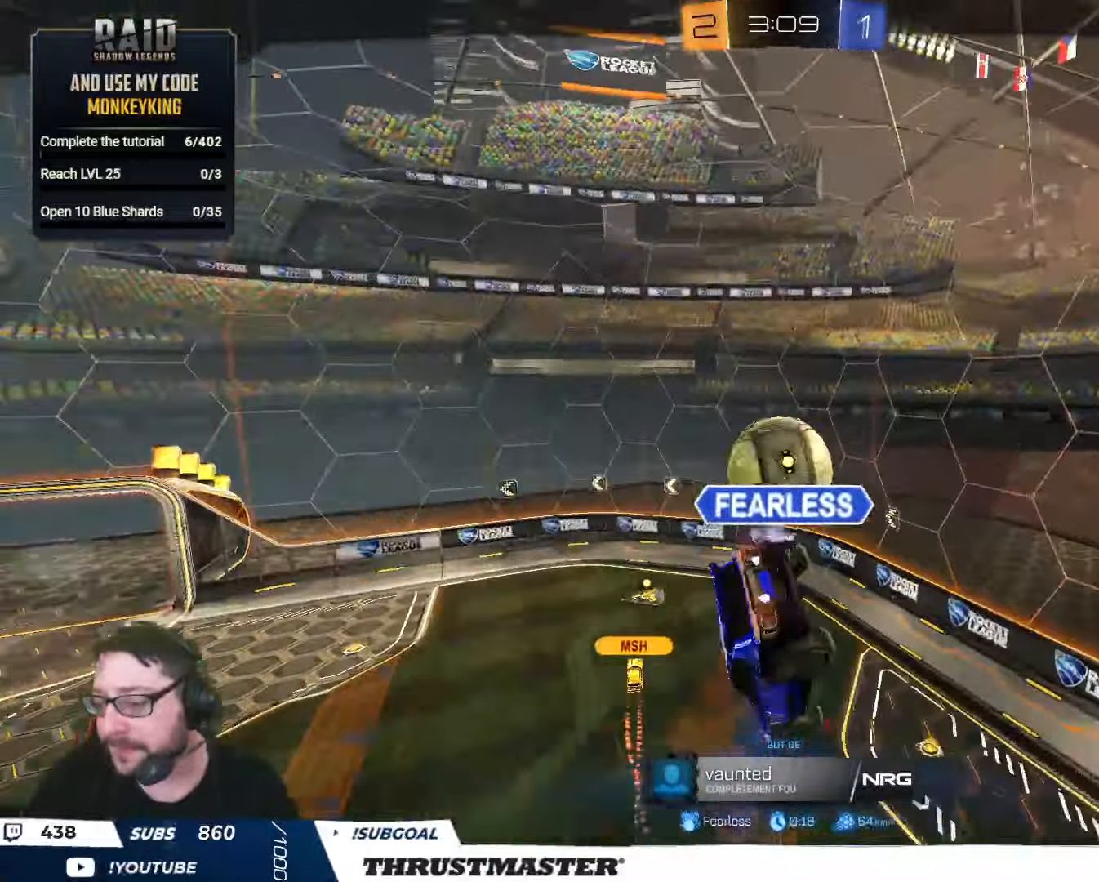
{"buttons": ["R2"], "left_stick": "center", "right_stick": "center", "events": [[50, "Y", "up"], [134, "R2", "up"], [317, "right_stick", "right"], [367, "right_stick", "center"], [417, "R2", "down"]]}
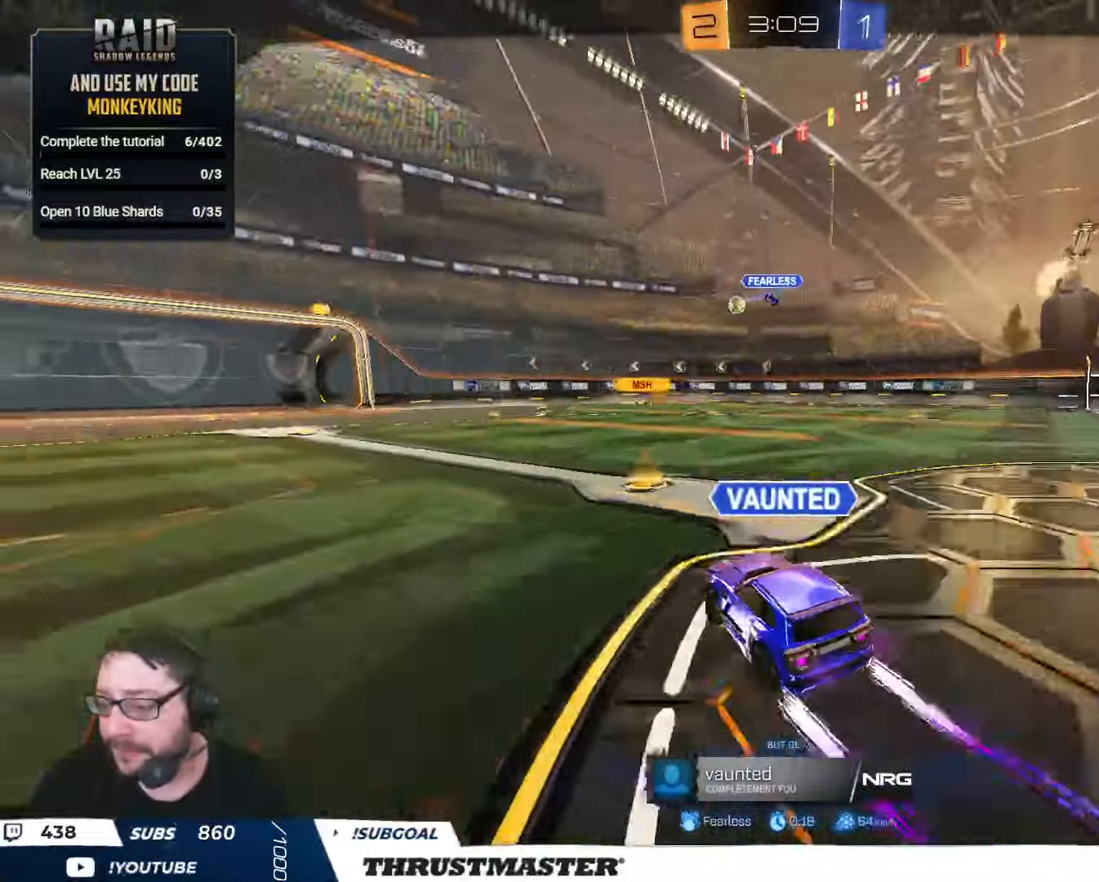
{"buttons": [], "left_stick": "center", "right_stick": "center", "events": [[184, "Y", "down"], [250, "Y", "up"], [384, "R2", "up"]]}
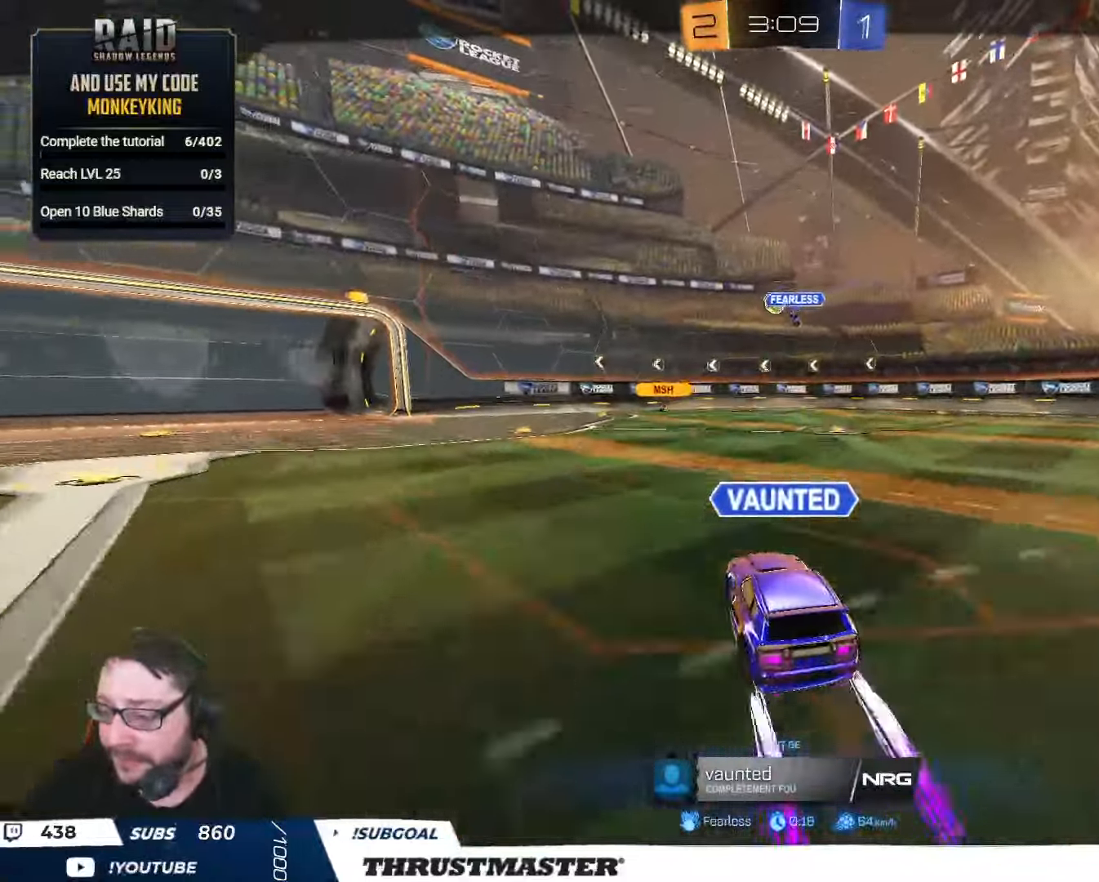
{"buttons": [], "left_stick": "center", "right_stick": "center", "events": []}
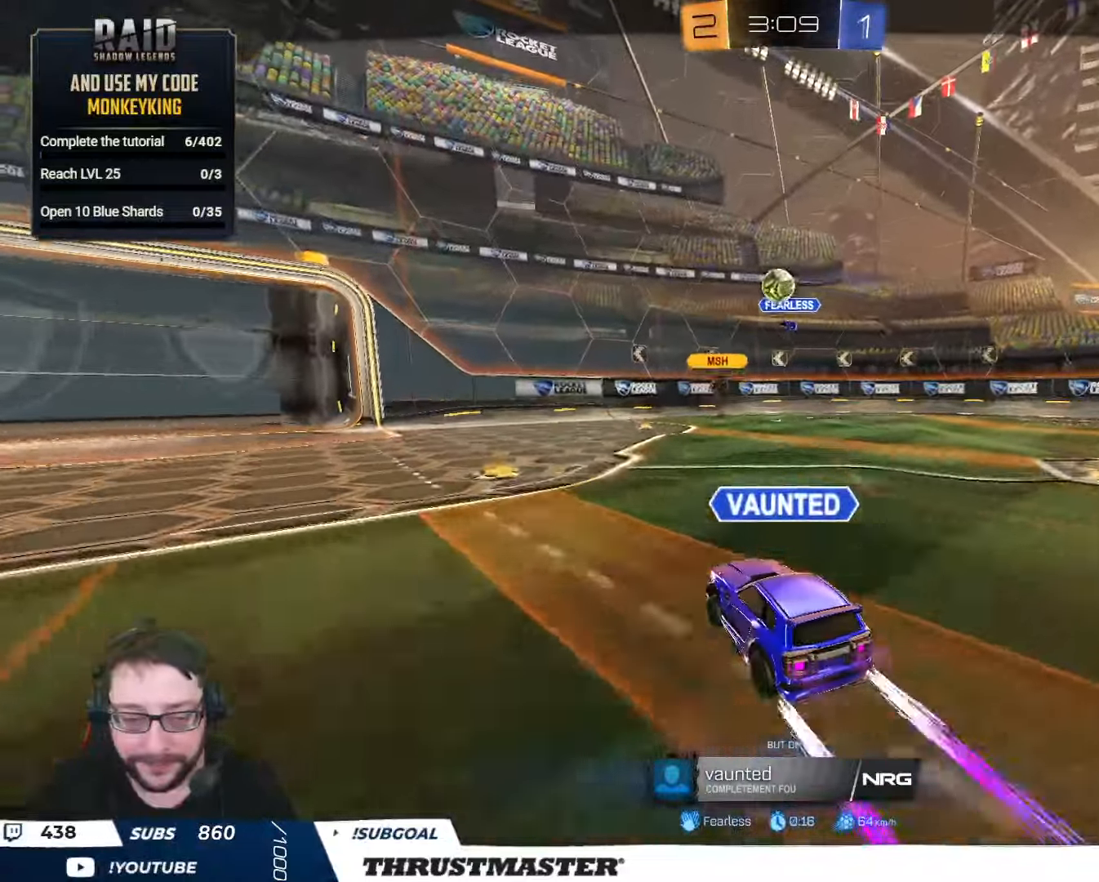
{"buttons": ["R2"], "left_stick": "center", "right_stick": "center", "events": [[100, "R2", "down"]]}
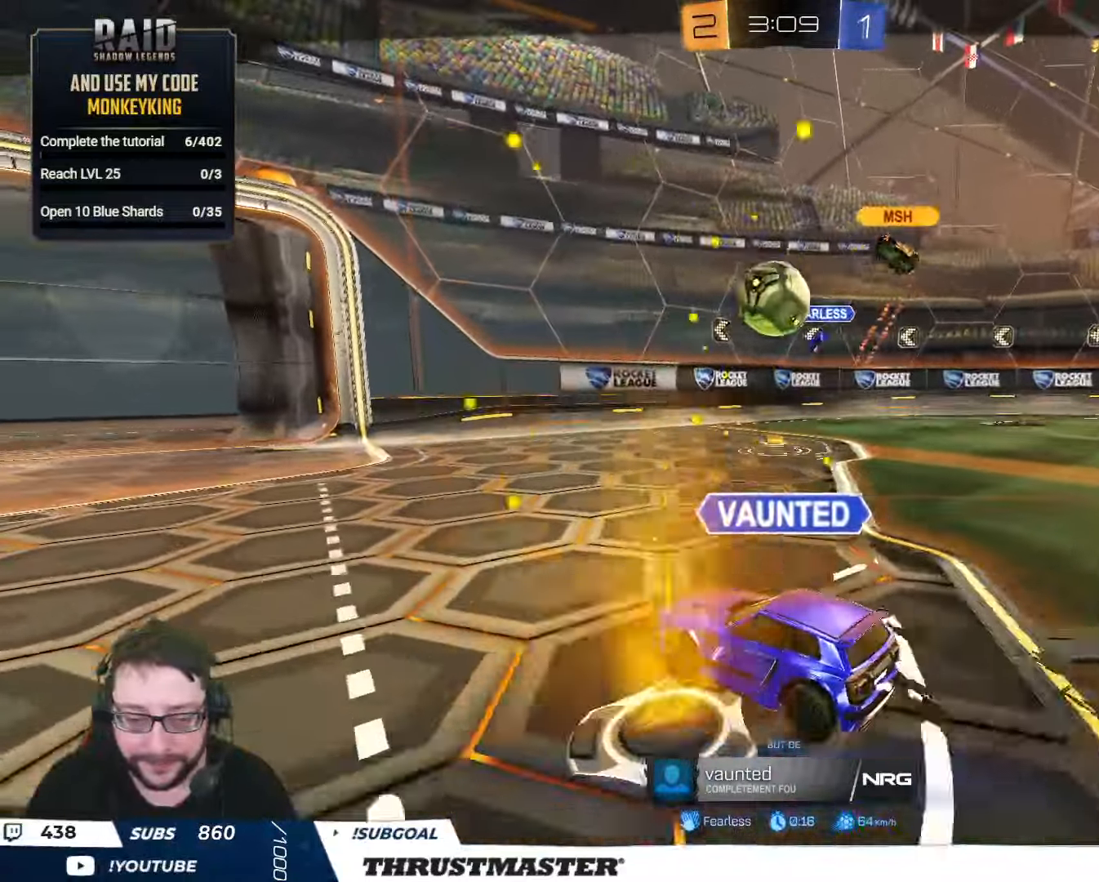
{"buttons": ["R2"], "left_stick": "center", "right_stick": "center", "events": []}
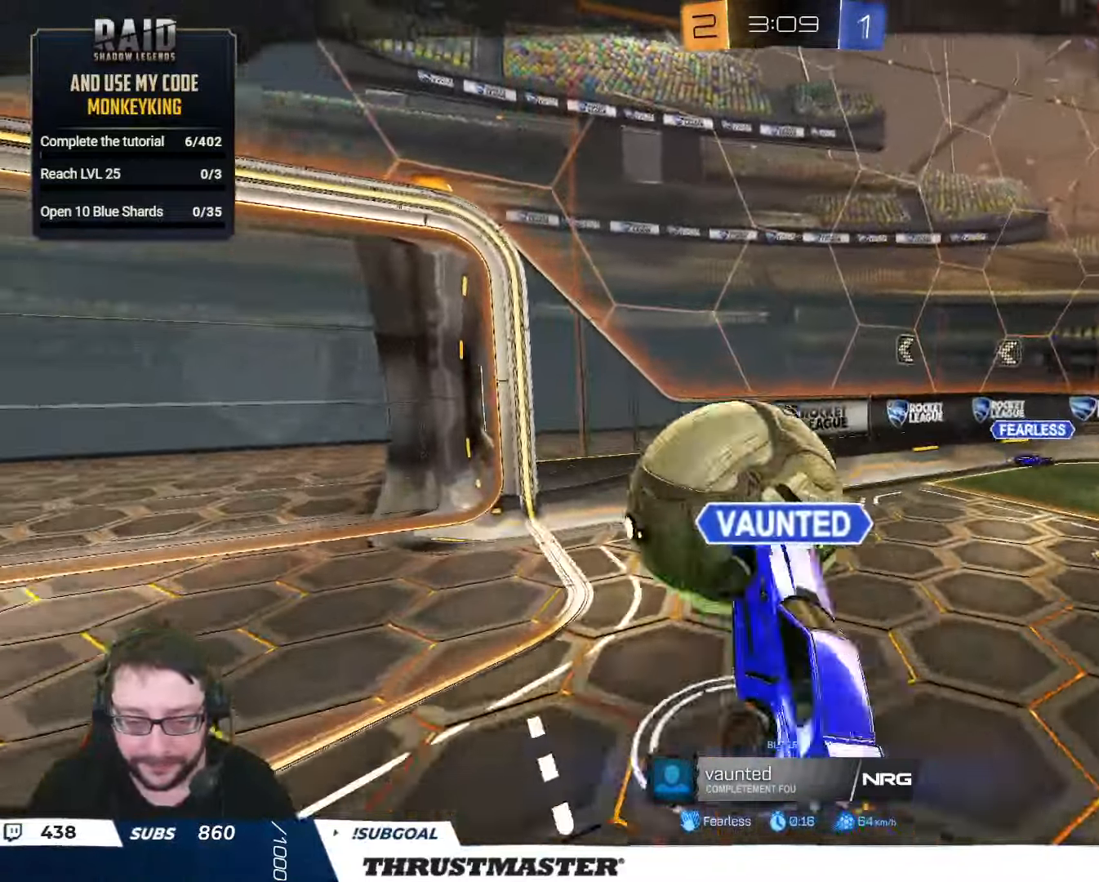
{"buttons": [], "left_stick": "center", "right_stick": "center", "events": [[134, "R2", "up"]]}
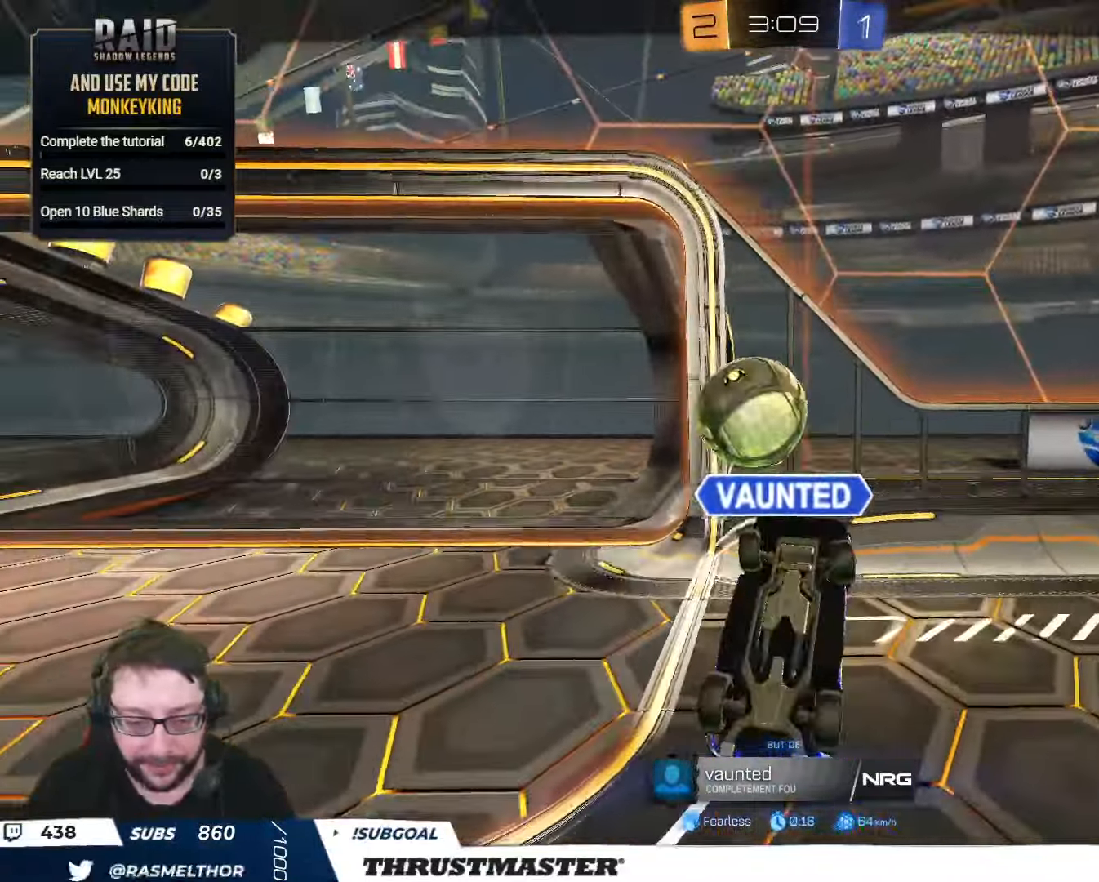
{"buttons": ["R2"], "left_stick": "center", "right_stick": "center", "events": [[250, "R2", "down"]]}
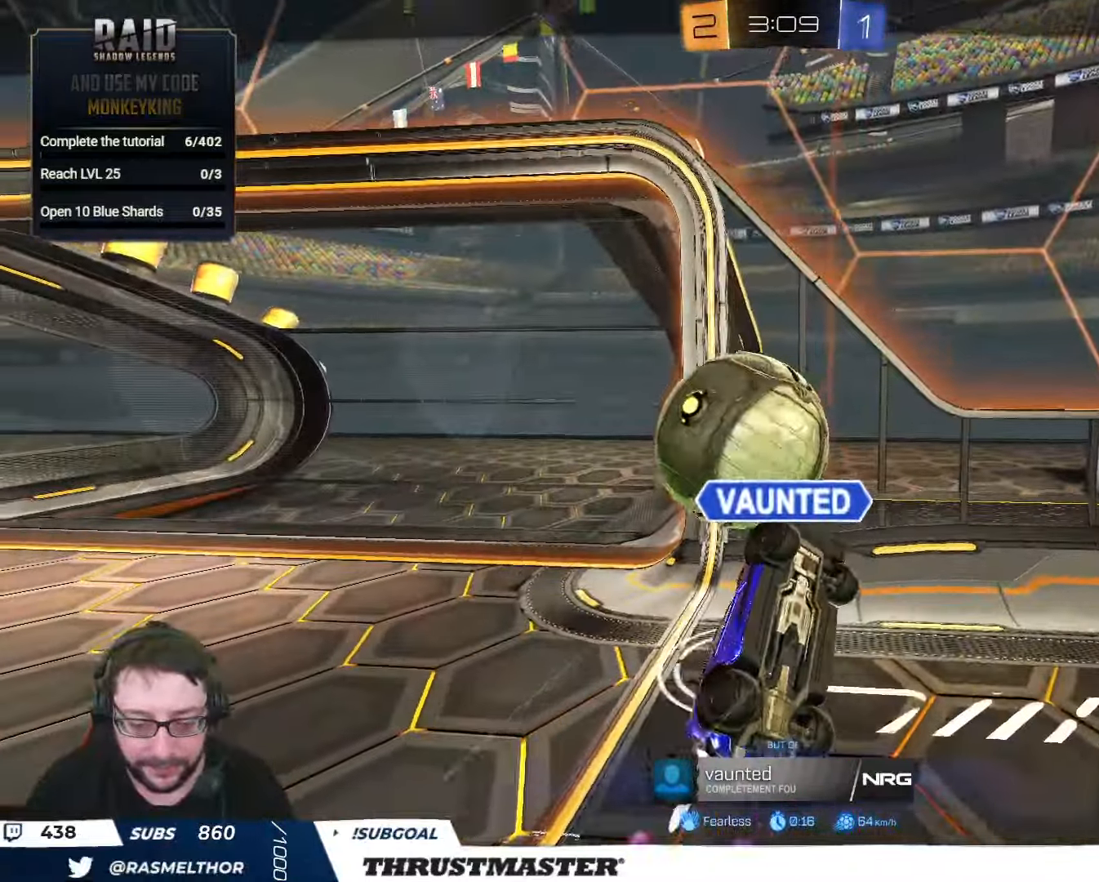
{"buttons": ["R2"], "left_stick": "center", "right_stick": "center", "events": [[84, "R2", "up"], [483, "R2", "down"]]}
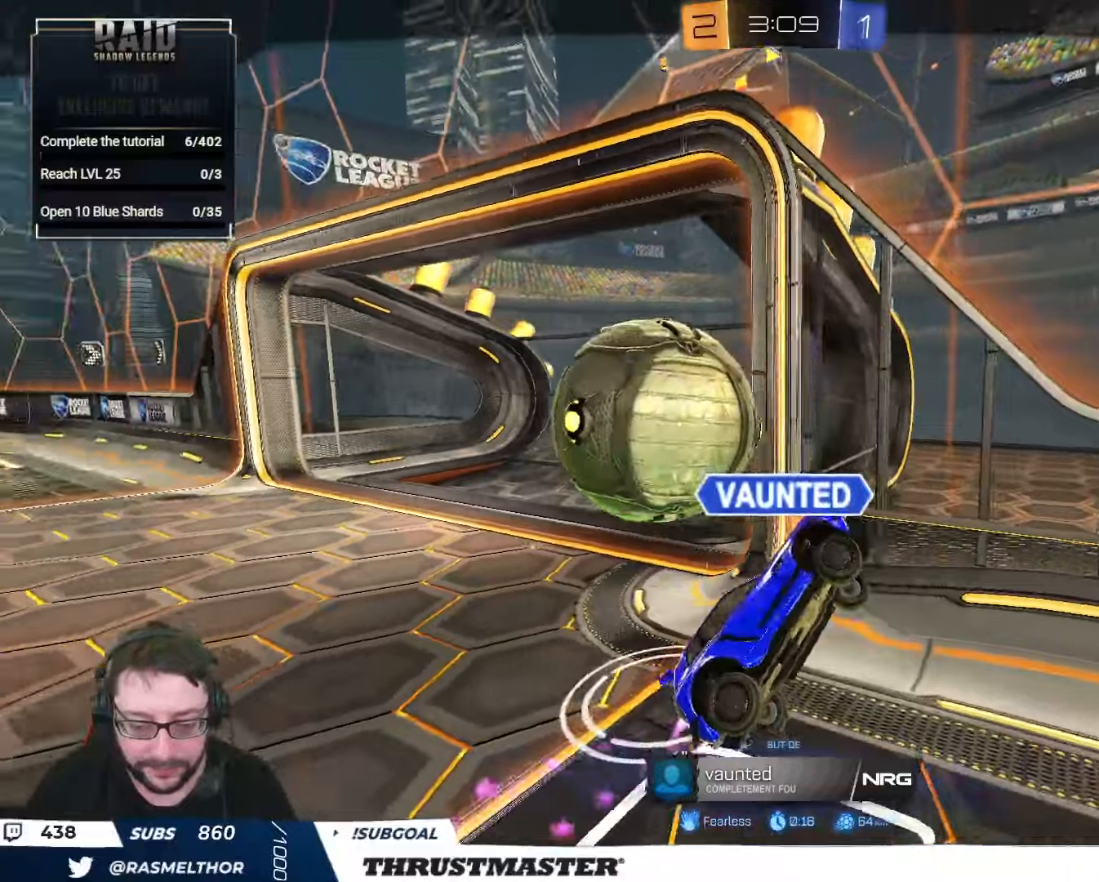
{"buttons": ["R2"], "left_stick": "center", "right_stick": "center", "events": [[350, "right_stick", "right"], [483, "right_stick", "center"]]}
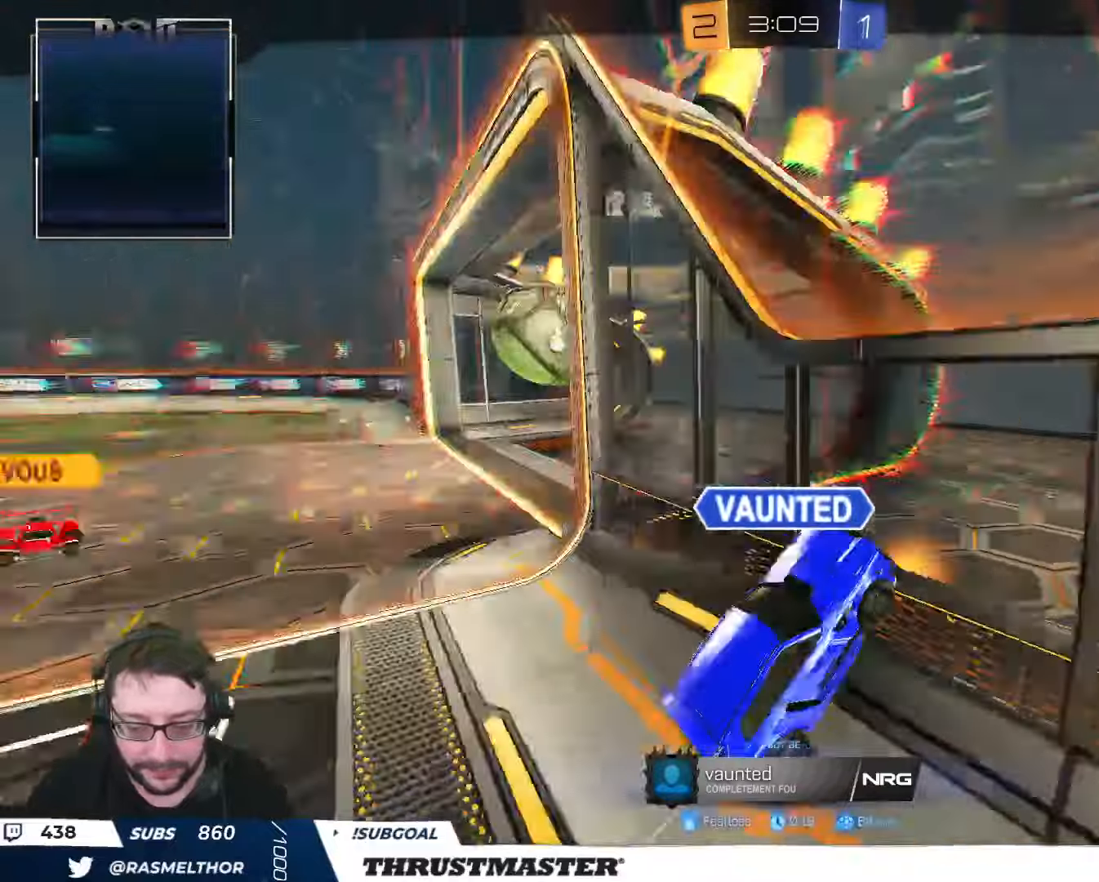
{"buttons": ["R2"], "left_stick": "center", "right_stick": "center", "events": []}
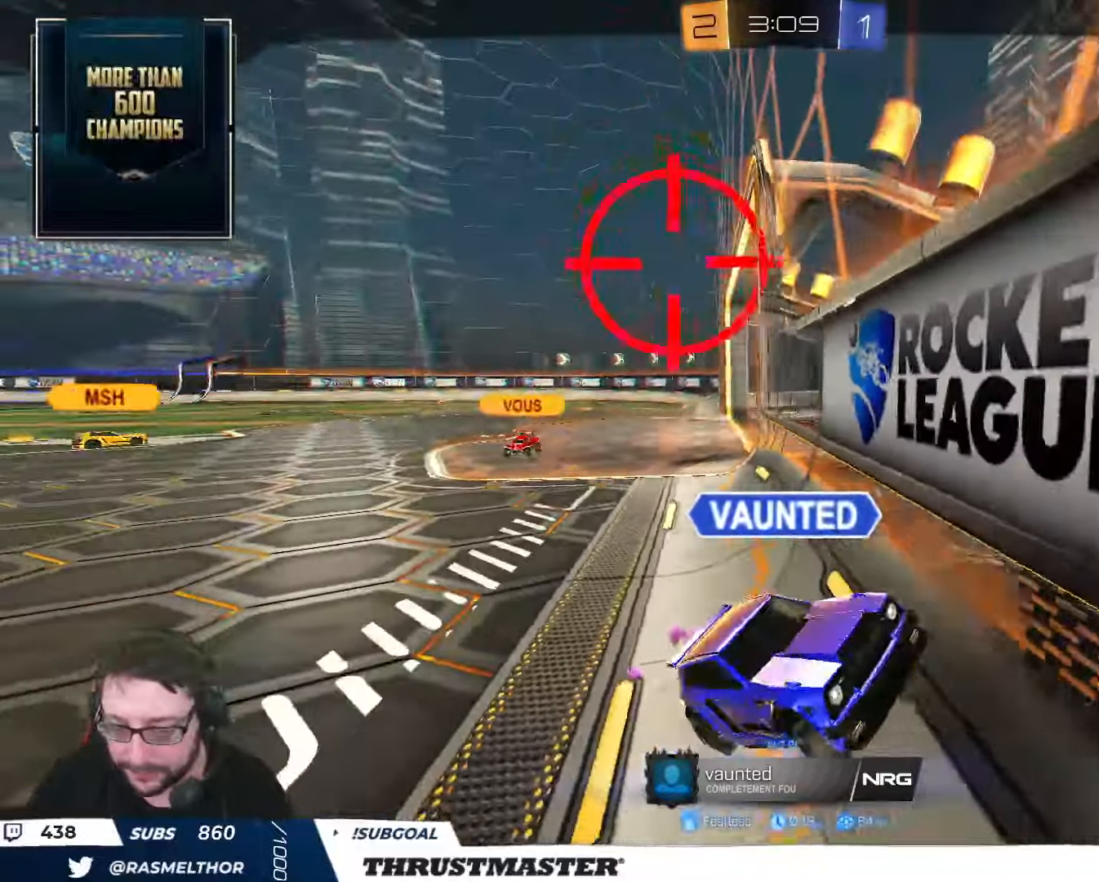
{"buttons": ["R2"], "left_stick": "center", "right_stick": "center", "events": []}
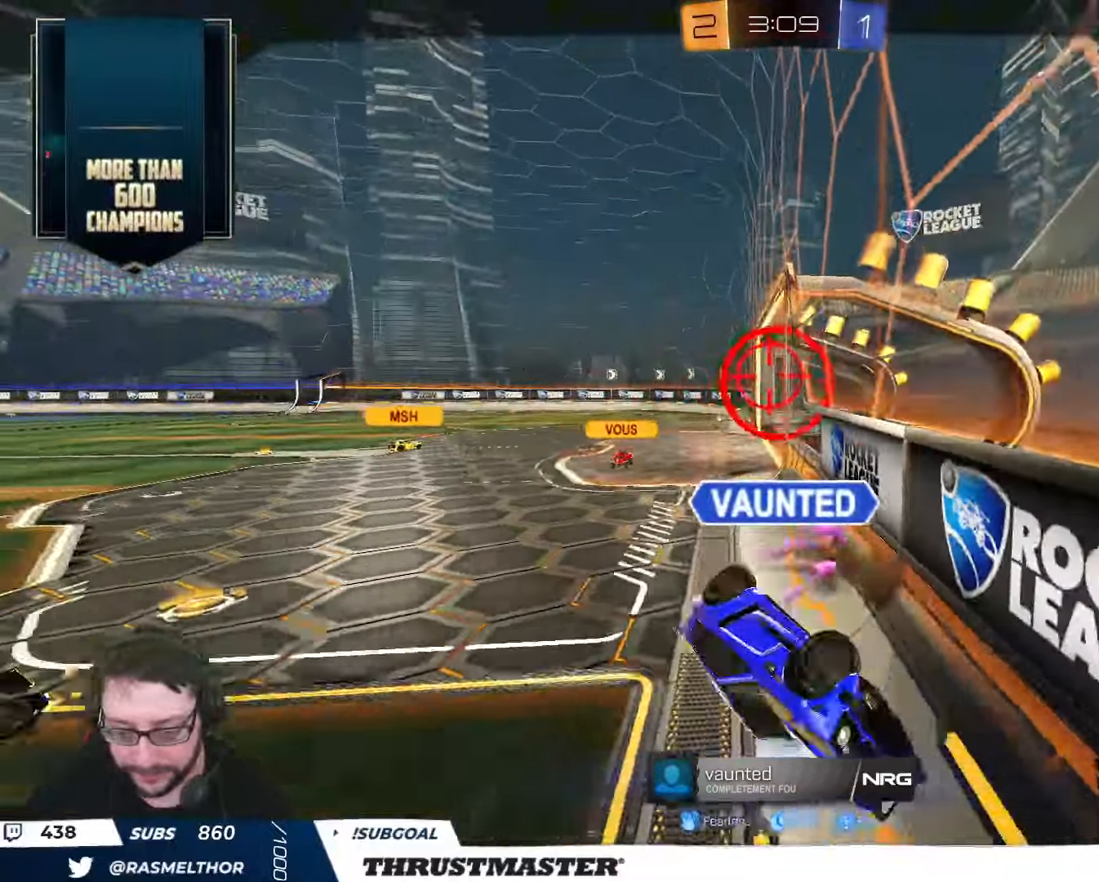
{"buttons": ["R2"], "left_stick": "center", "right_stick": "center", "events": [[50, "Y", "down"], [66, "B", "down"], [166, "B", "up"], [166, "Y", "up"]]}